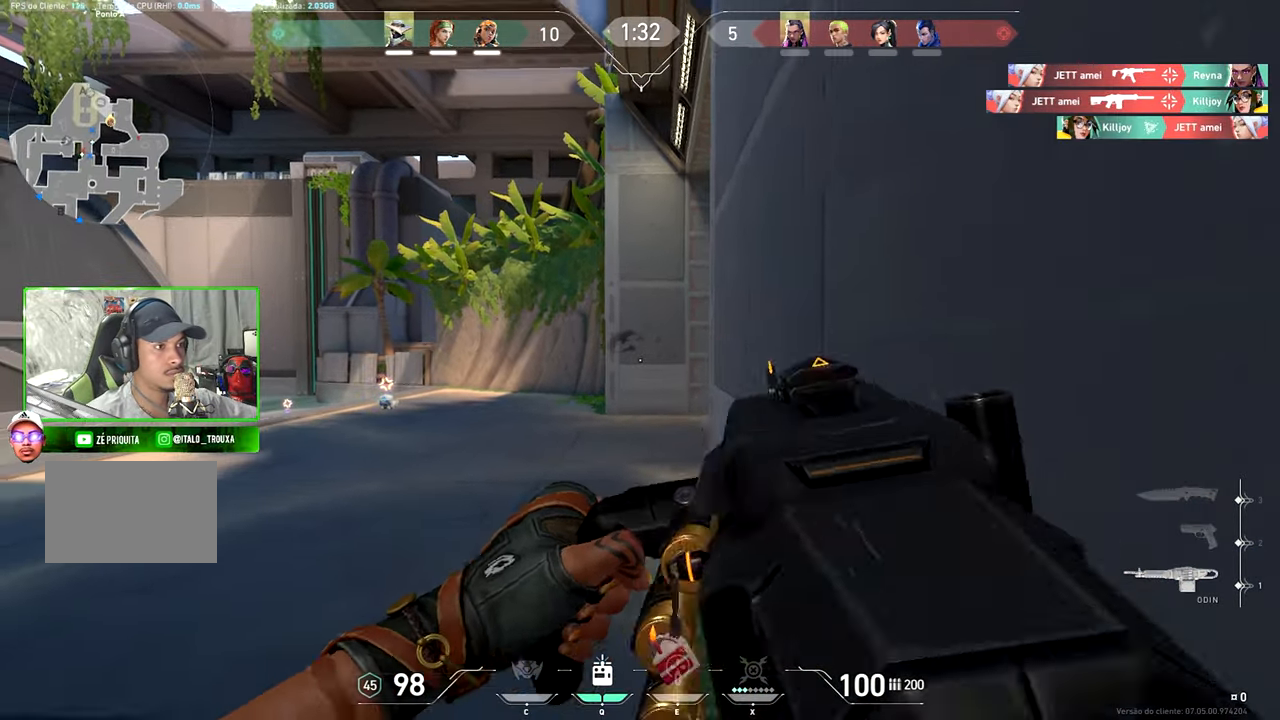
Gameplay with keyboard and mouse; each line is a JSON object with the keys and mouse buttons held at the frame after it. "events" lists presses ("down") and releases ("up") of "1", "2", "3", "4", "5", "a", "alt", "c", "caps_lock", "ctrl", "d", "e", "f", "g", "q", "r", "s", "shift", "space", "t", "tab", "v", "w", "x", "z", "mouse_left", "mouse_wheel" and "mouse_right" between this image and that frame as [ms after this image, input, new state], when the widget could be followed in between. "mouse_left", "mouse_wheel", "mouse_right" = the "left", "wheel", "right" buttons of the "mouse" list. No other keys are recorded. "wheel" means that the mouse wheel is clicked or scrolled. "mouse_move" is the direction in which the mouse moves at that frame (one of eight, or "still"), when it could be read.
{"keys": ["s", "shift"], "mouse": ["right"], "mouse_move": "still", "events": [[250, "d", "up"]]}
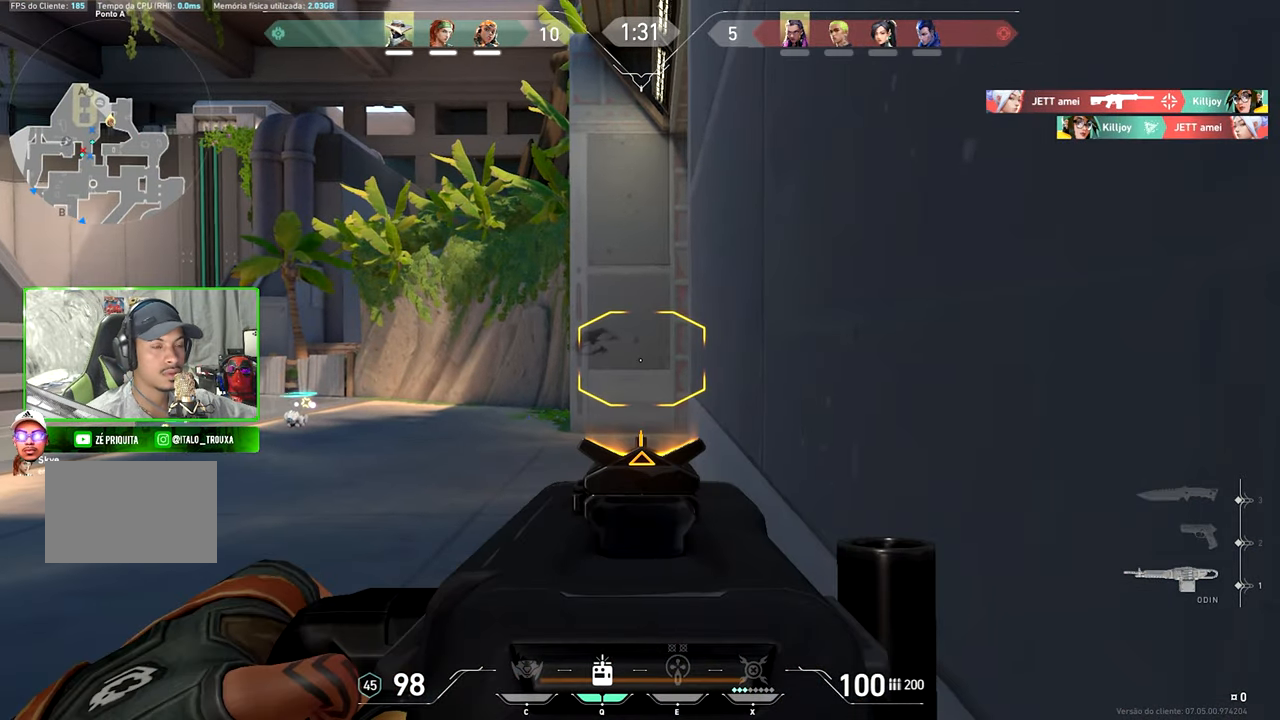
{"keys": ["ctrl", "shift"], "mouse": ["right"], "mouse_move": "up-left", "events": [[33, "s", "up"], [117, "ctrl", "down"]]}
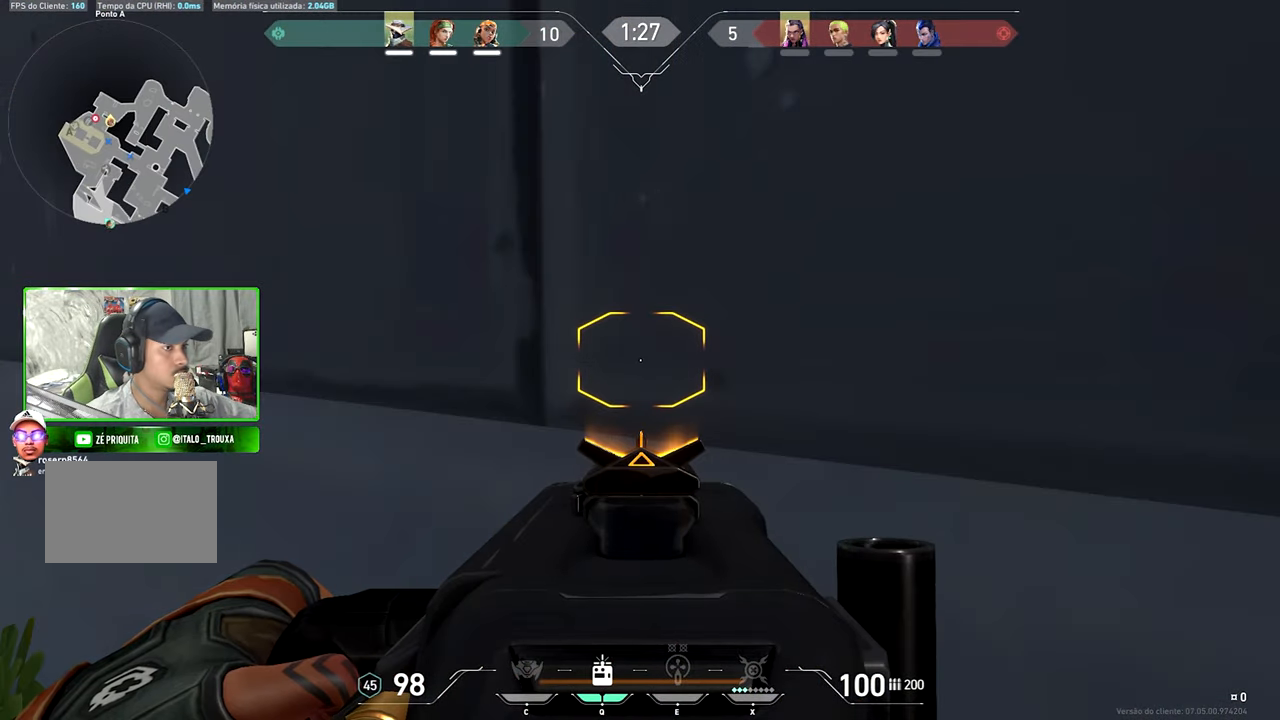
{"keys": ["a", "ctrl", "shift"], "mouse": ["left", "right"], "mouse_move": "up-right", "events": [[333, "a", "down"], [333, "mouse_left", "down"]]}
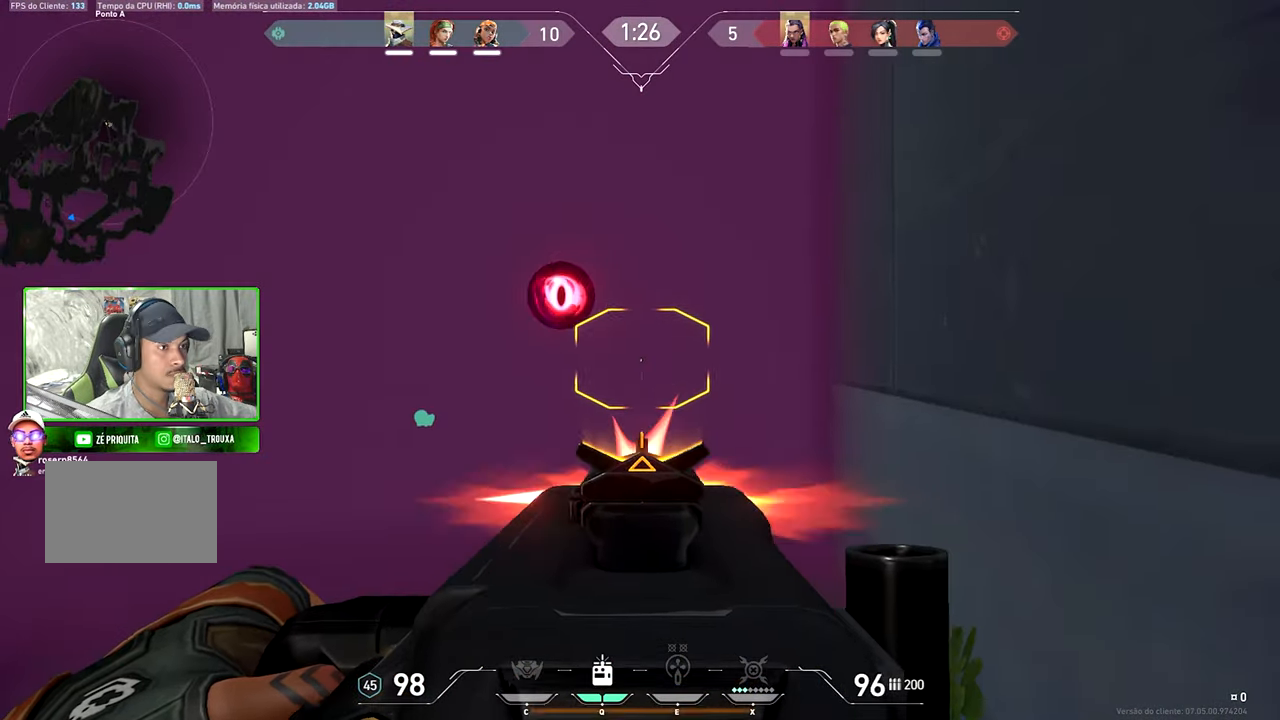
{"keys": ["ctrl", "shift"], "mouse": ["left", "right"], "mouse_move": "left", "events": [[67, "a", "up"]]}
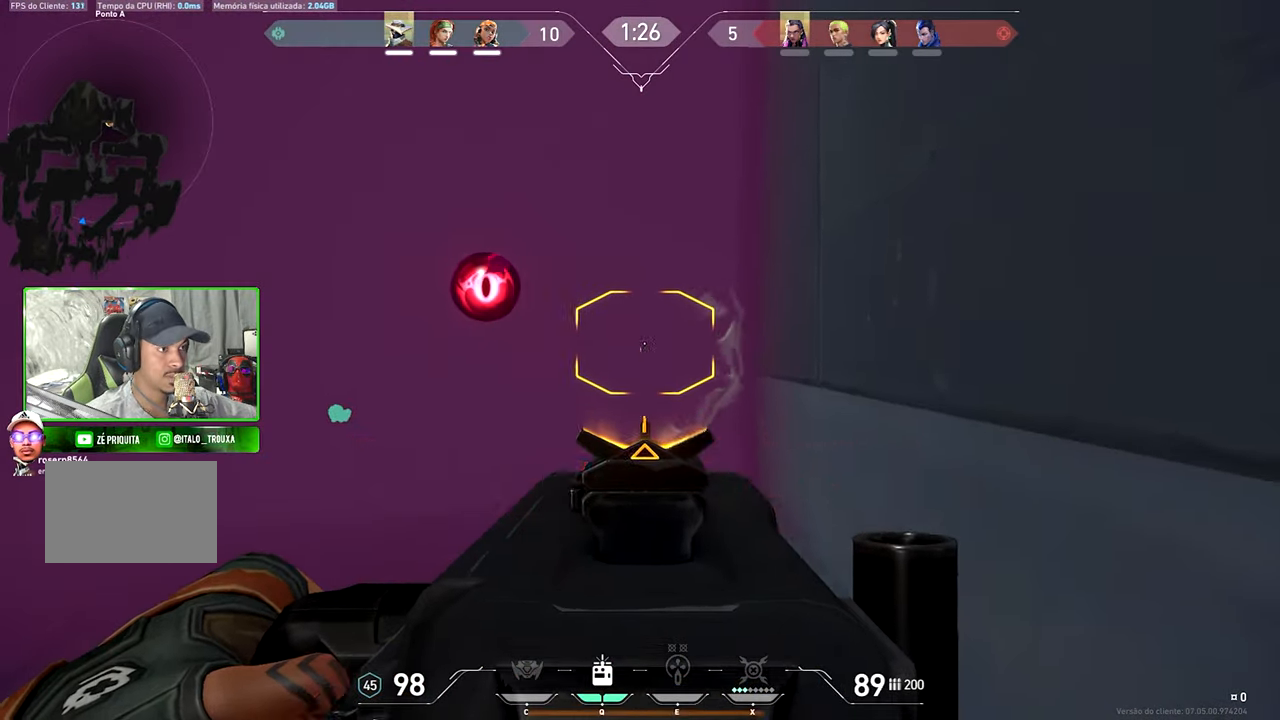
{"keys": ["a", "ctrl", "shift"], "mouse": ["left", "right"], "mouse_move": "left", "events": [[367, "a", "down"]]}
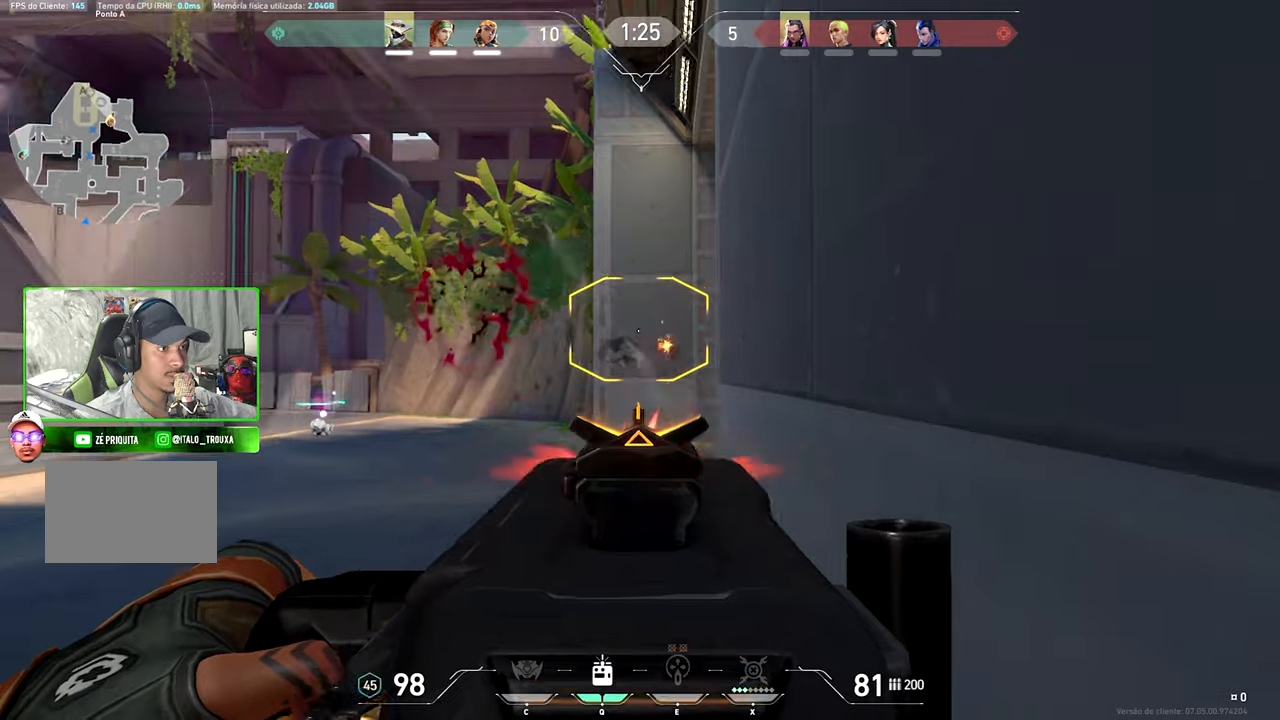
{"keys": ["a", "shift"], "mouse": ["right"], "mouse_move": "still", "events": [[284, "mouse_left", "up"], [334, "a", "up"], [434, "a", "down"], [484, "ctrl", "up"]]}
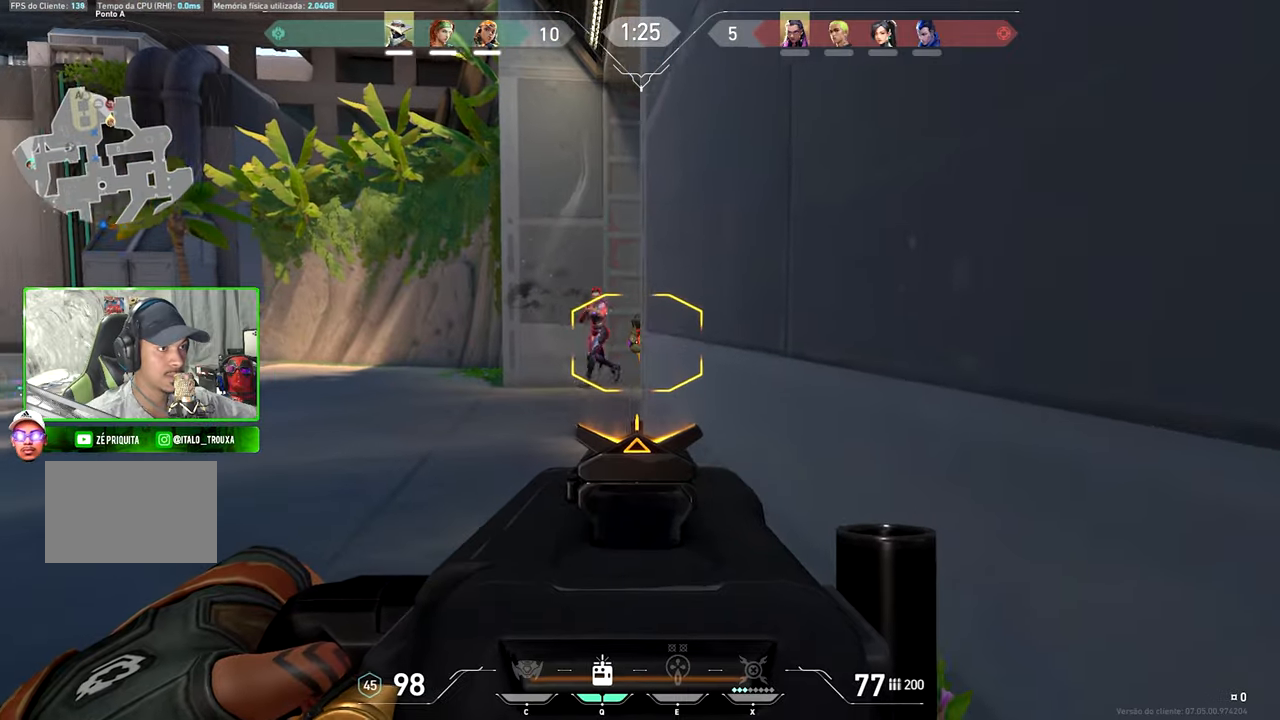
{"keys": ["ctrl", "shift"], "mouse": ["left", "right"], "mouse_move": "still", "events": [[167, "a", "up"], [167, "mouse_left", "down"], [217, "ctrl", "down"]]}
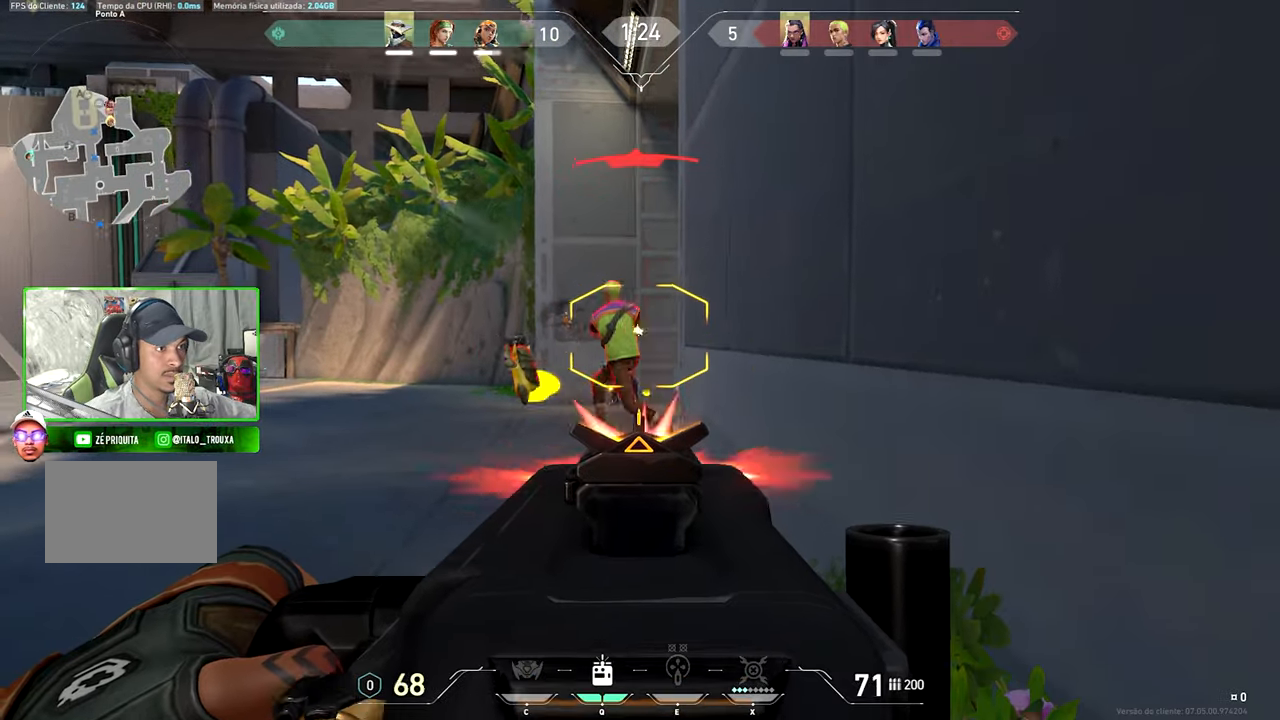
{"keys": ["ctrl", "shift"], "mouse": ["left", "right"], "mouse_move": "left", "events": []}
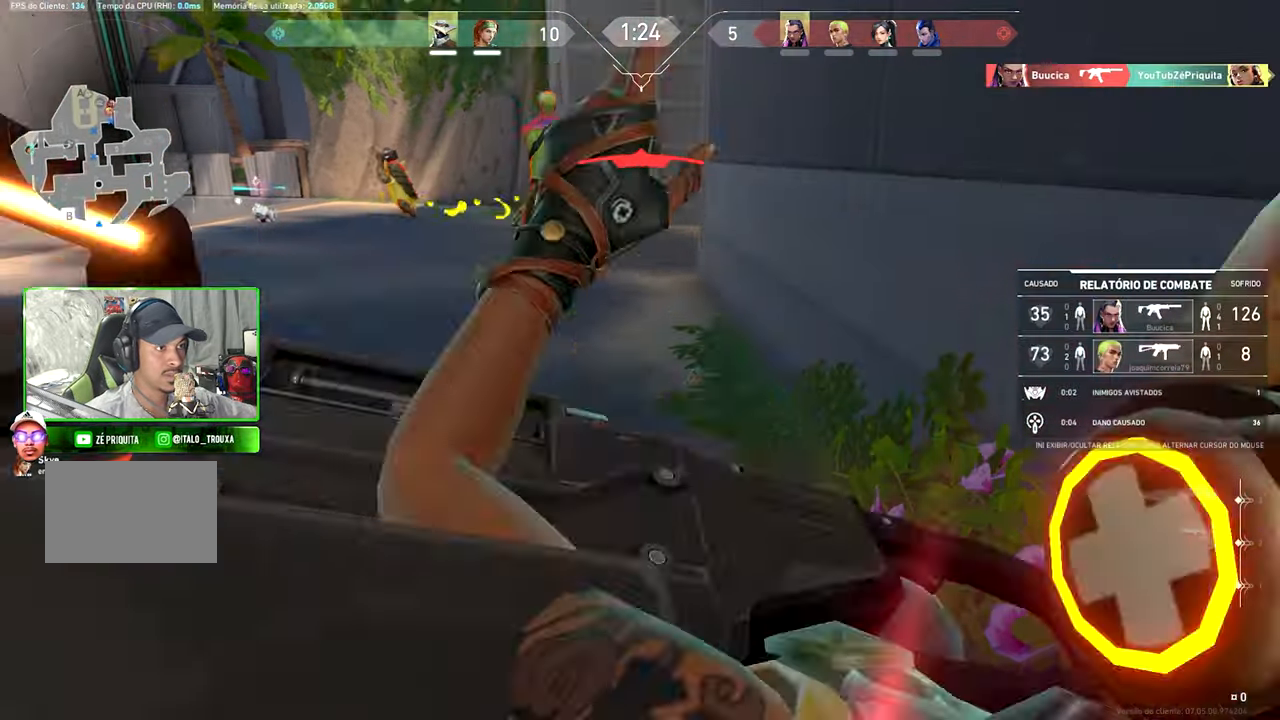
{"keys": ["v"], "mouse": [], "mouse_move": "still", "events": [[100, "a", "down"], [100, "mouse_left", "up"], [150, "a", "up"], [150, "ctrl", "up"], [150, "mouse_right", "up"], [150, "shift", "up"], [284, "v", "down"]]}
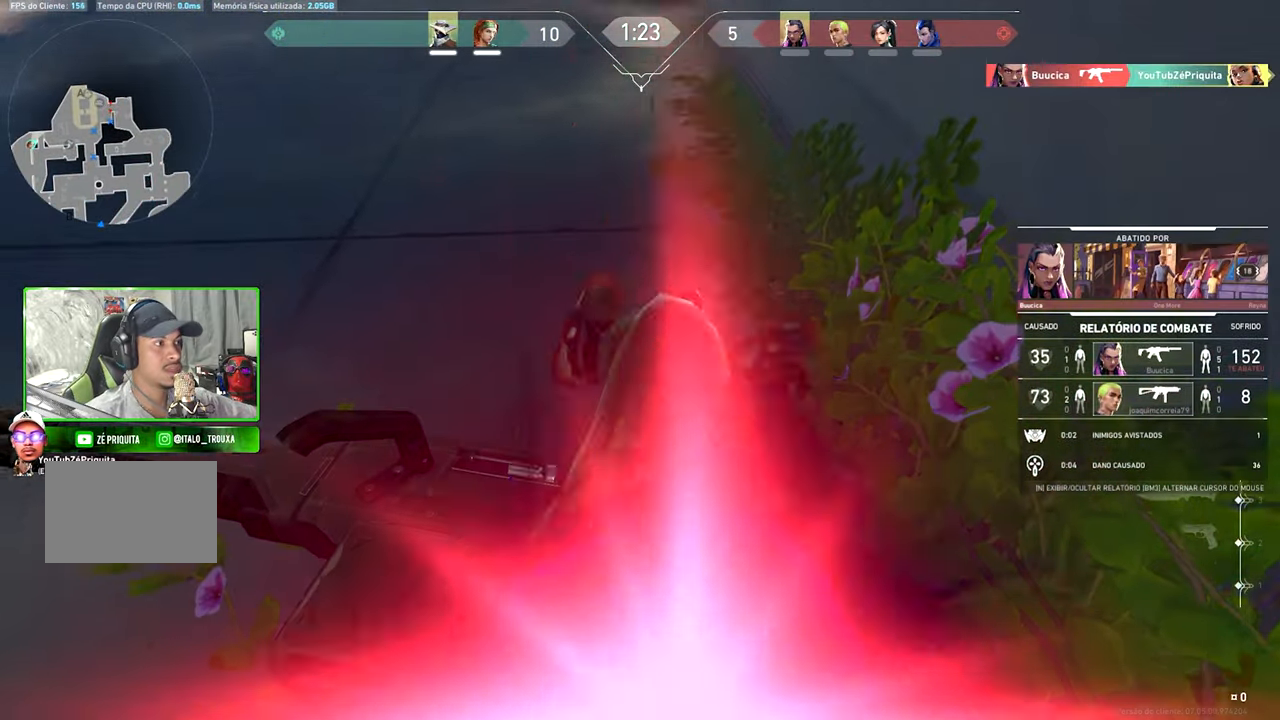
{"keys": ["v"], "mouse": [], "mouse_move": "right", "events": []}
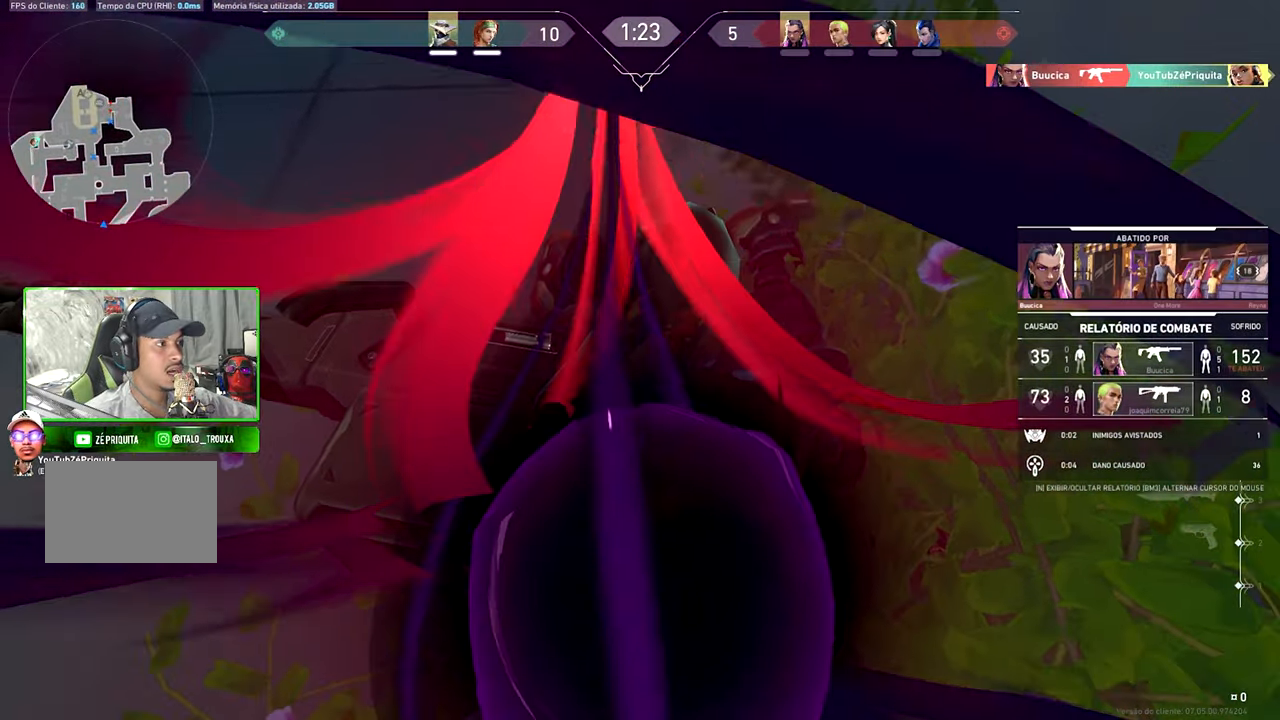
{"keys": ["v"], "mouse": [], "mouse_move": "still", "events": []}
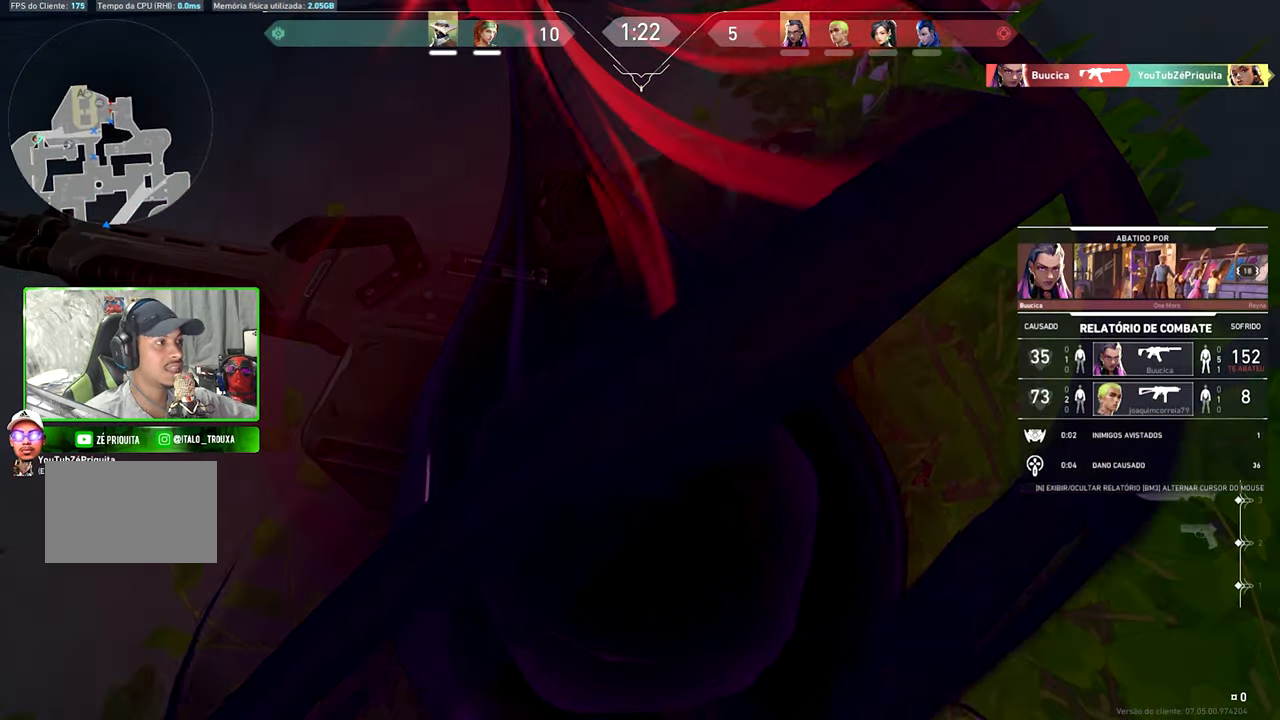
{"keys": ["v"], "mouse": [], "mouse_move": "still", "events": []}
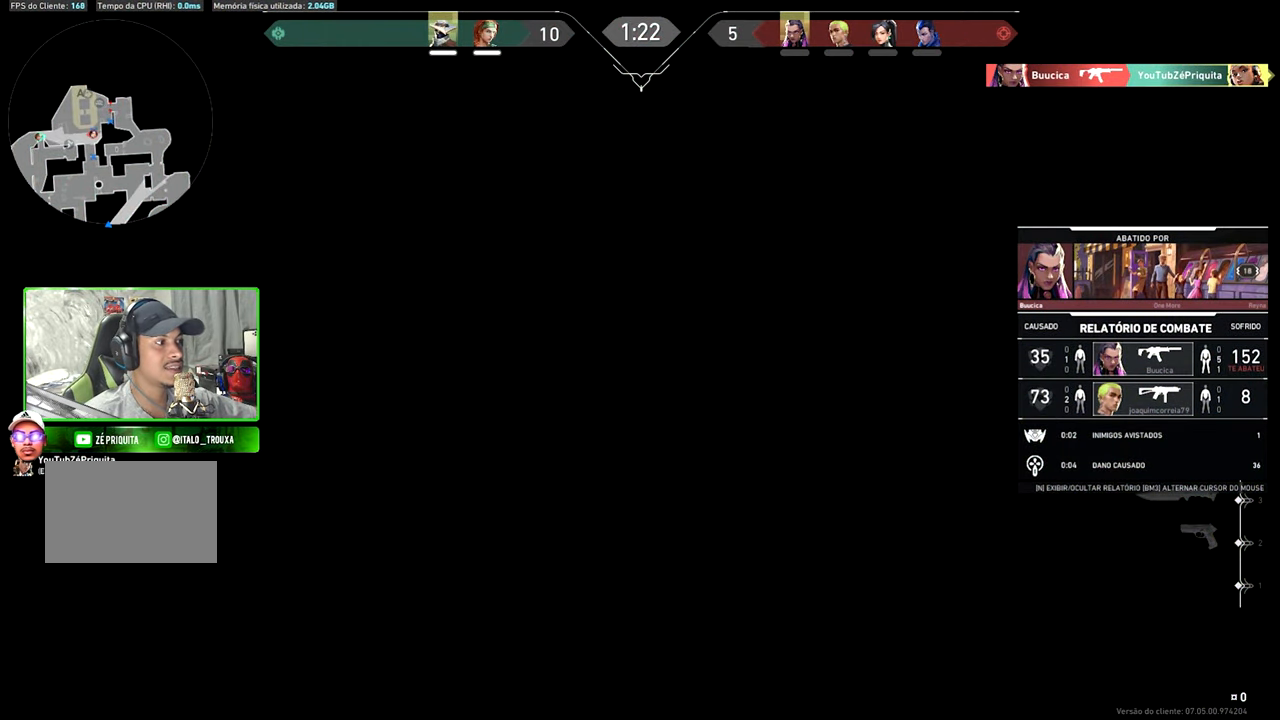
{"keys": ["v"], "mouse": [], "mouse_move": "still", "events": []}
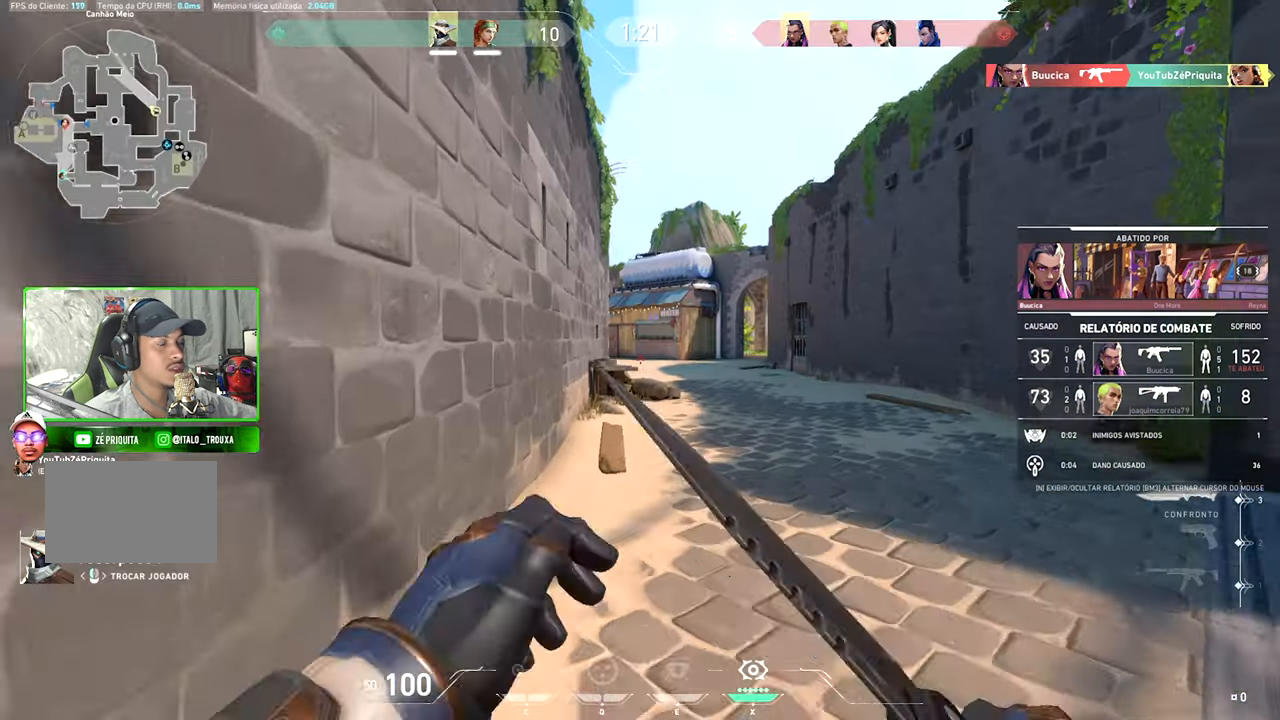
{"keys": ["v"], "mouse": [], "mouse_move": "still", "events": []}
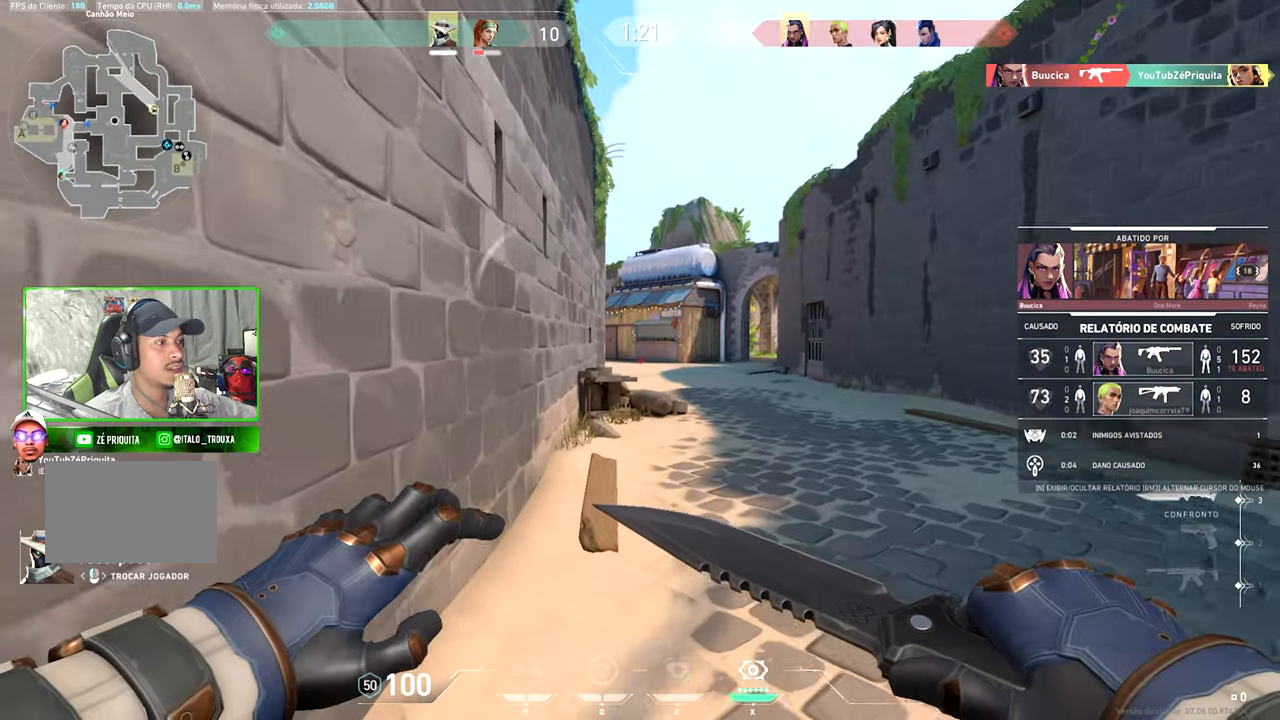
{"keys": ["v"], "mouse": [], "mouse_move": "still", "events": []}
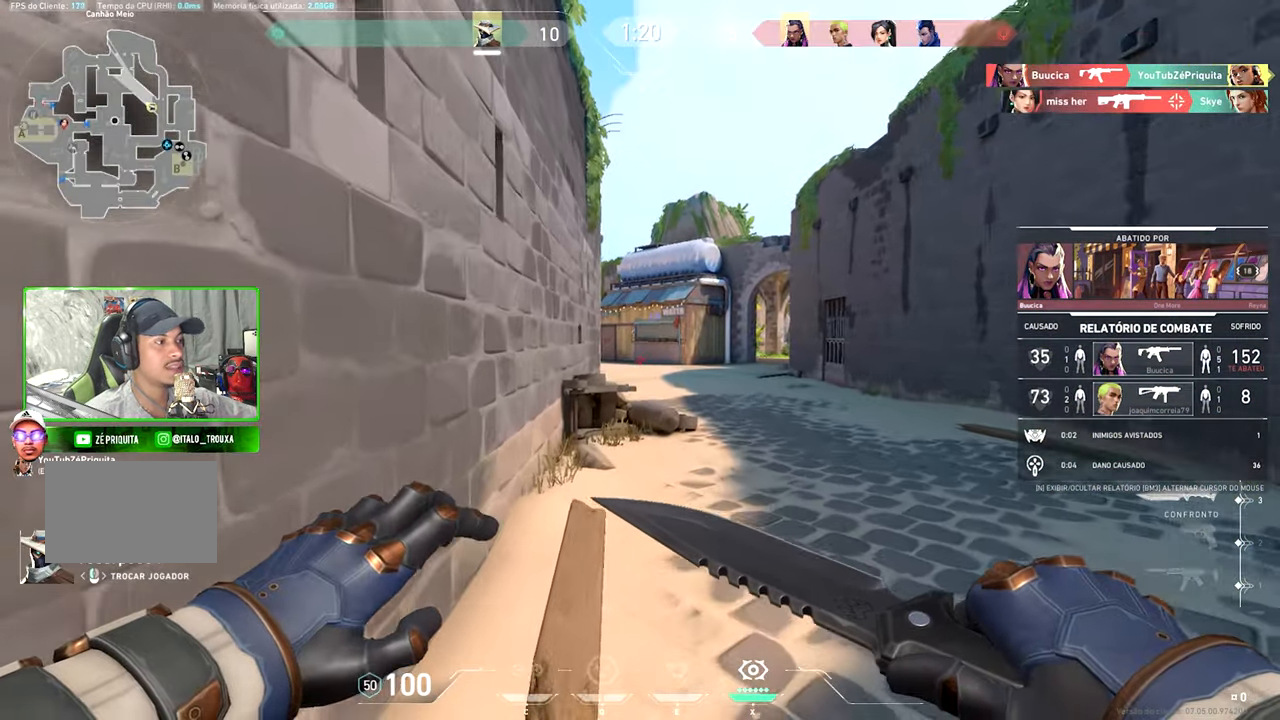
{"keys": ["v"], "mouse": [], "mouse_move": "still", "events": []}
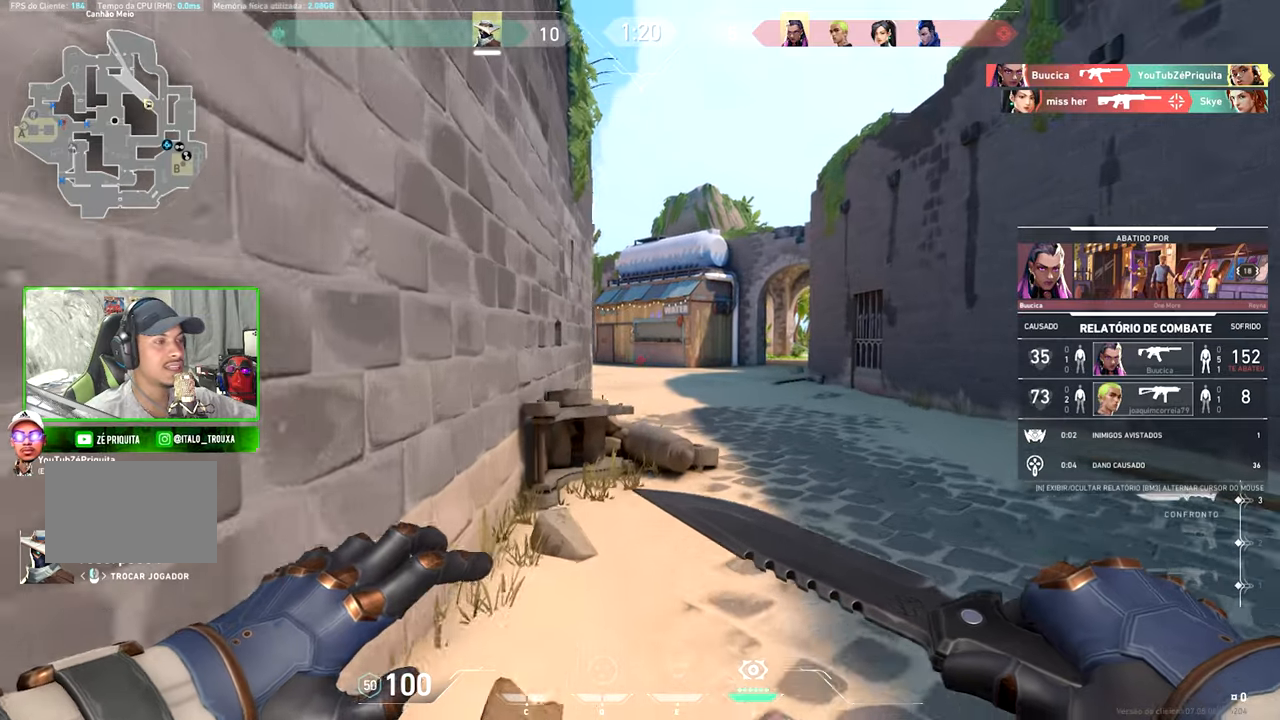
{"keys": ["v"], "mouse": [], "mouse_move": "still", "events": []}
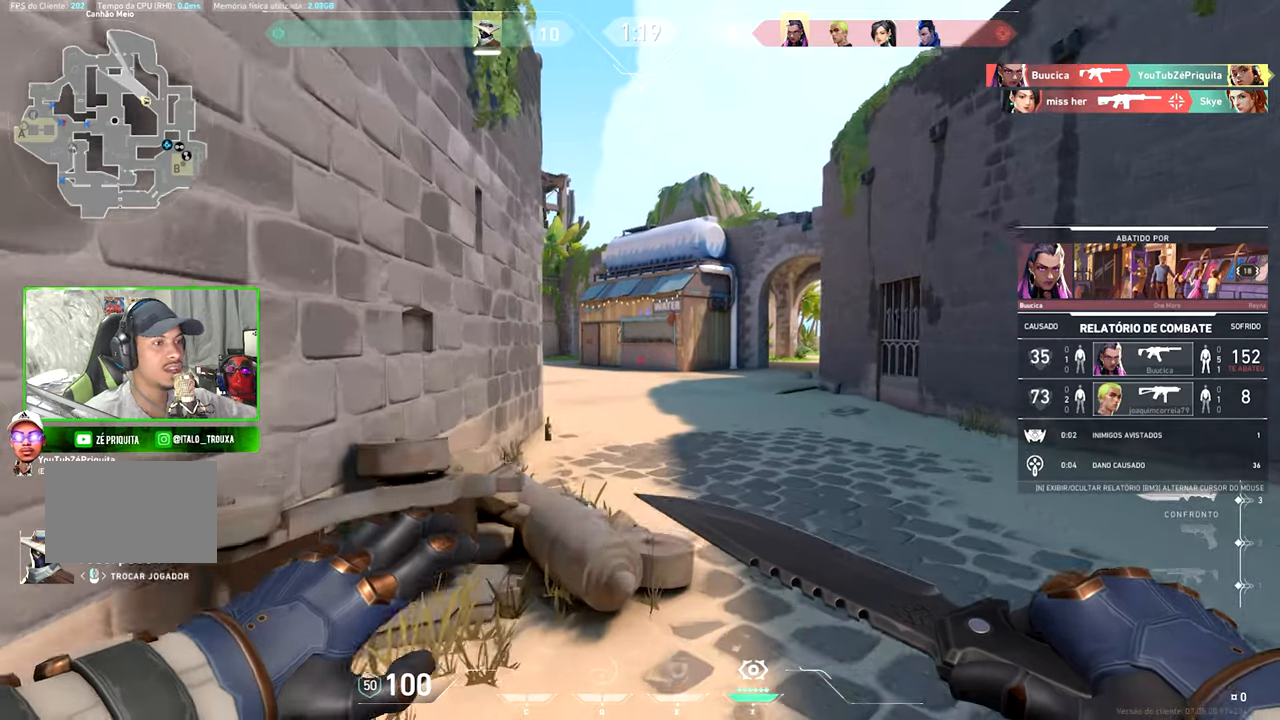
{"keys": ["v"], "mouse": [], "mouse_move": "still", "events": []}
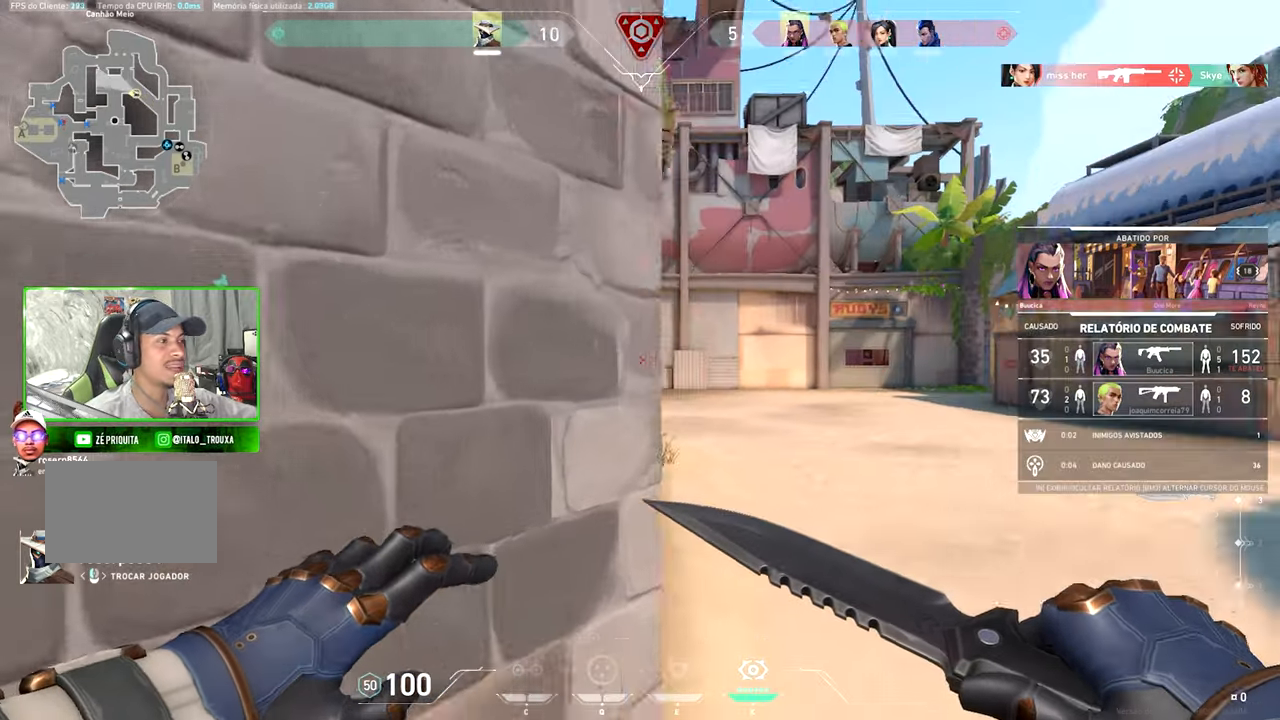
{"keys": ["v"], "mouse": [], "mouse_move": "still", "events": []}
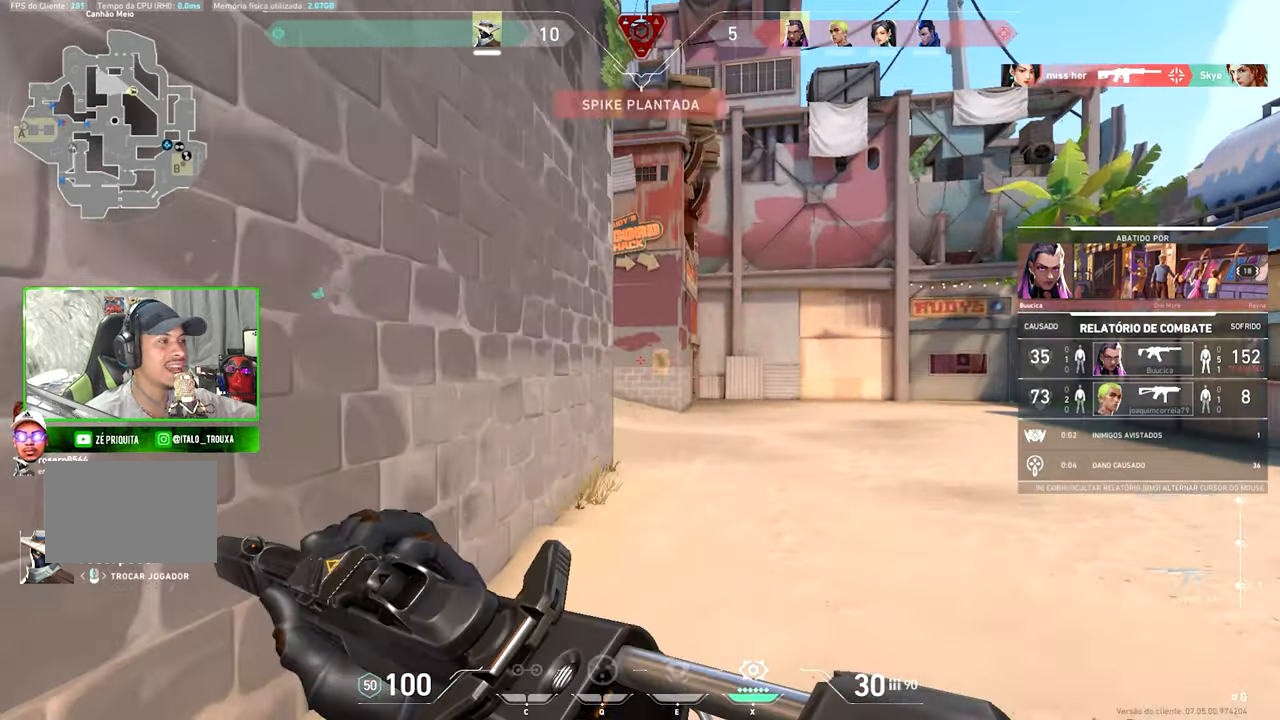
{"keys": ["v"], "mouse": [], "mouse_move": "still", "events": []}
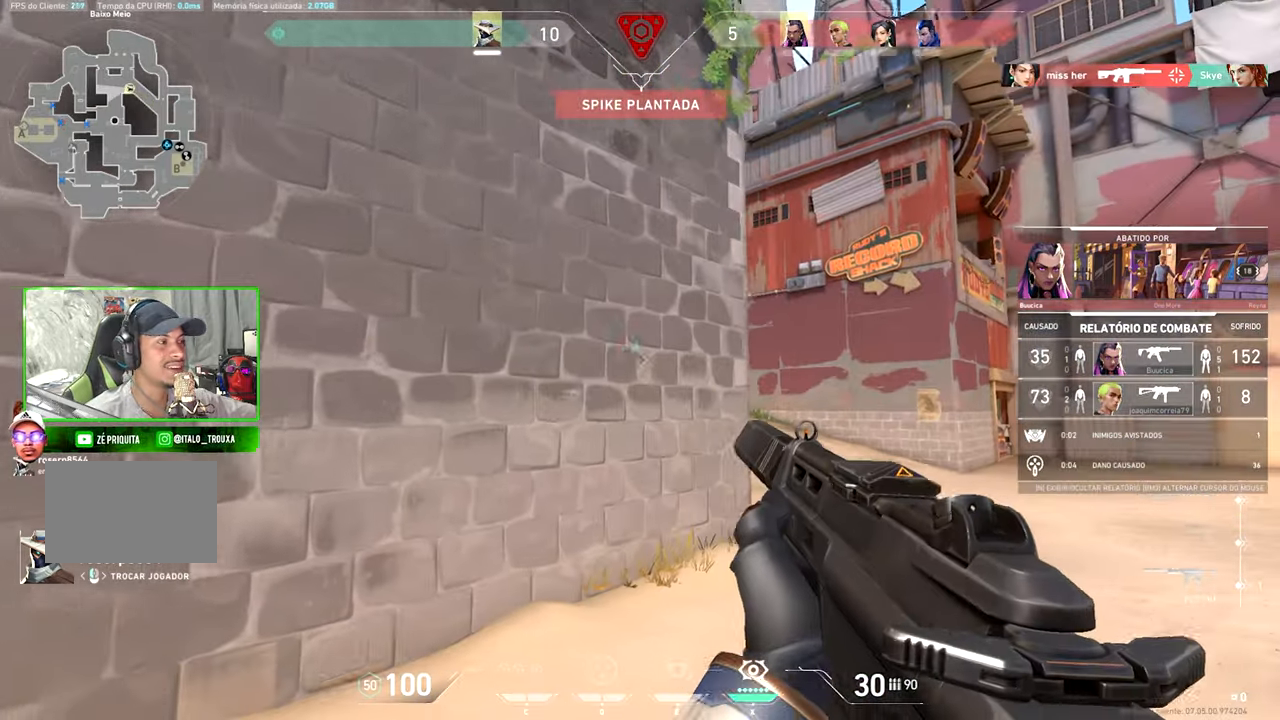
{"keys": ["v"], "mouse": [], "mouse_move": "still", "events": []}
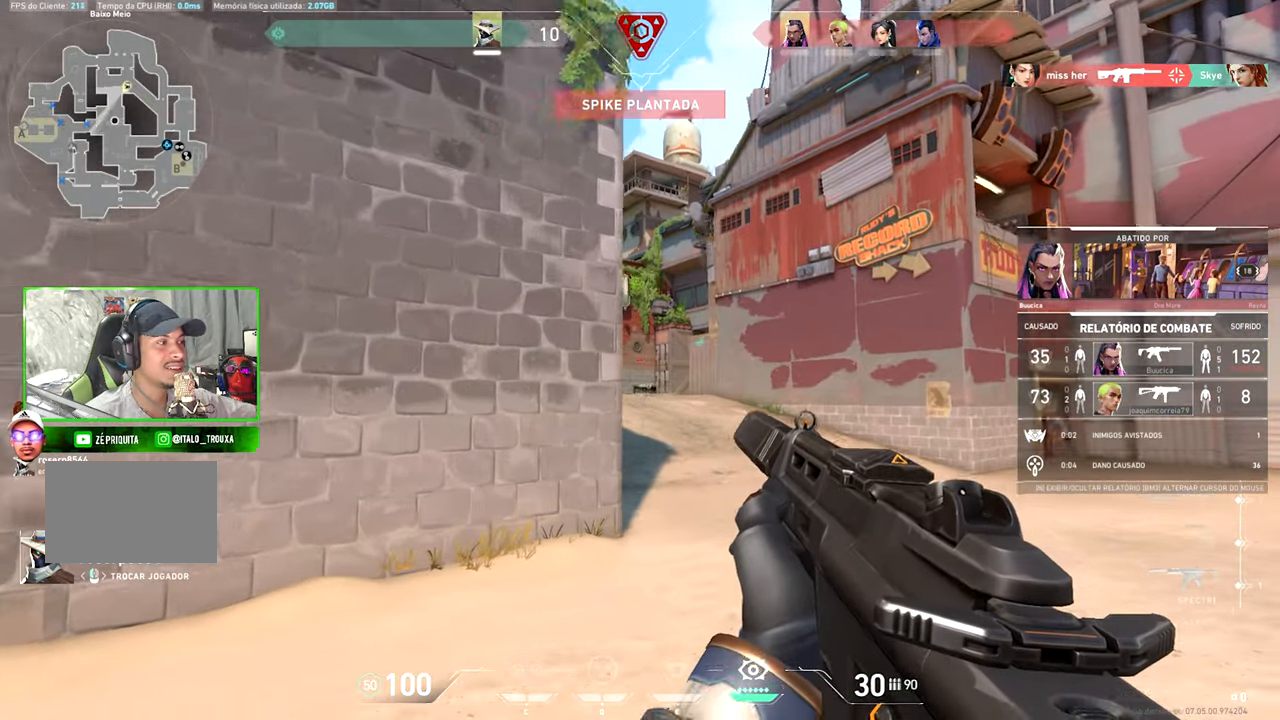
{"keys": ["v"], "mouse": [], "mouse_move": "still", "events": []}
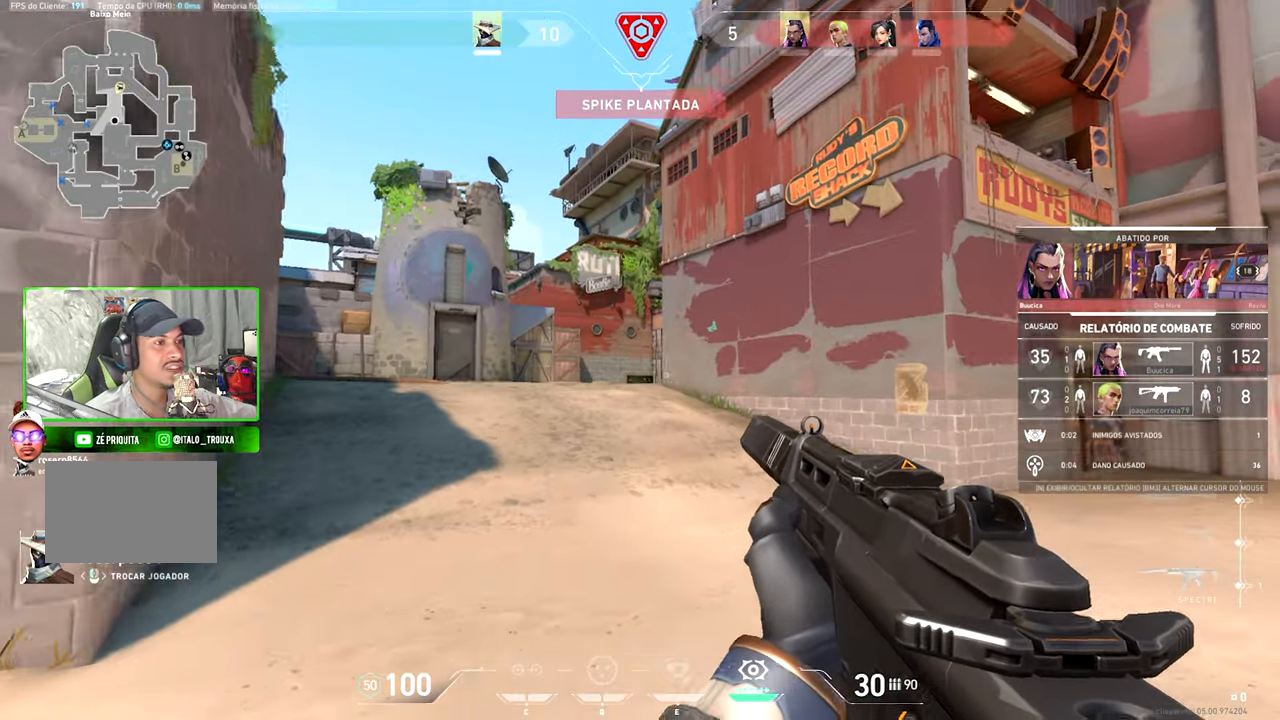
{"keys": ["v"], "mouse": [], "mouse_move": "still", "events": []}
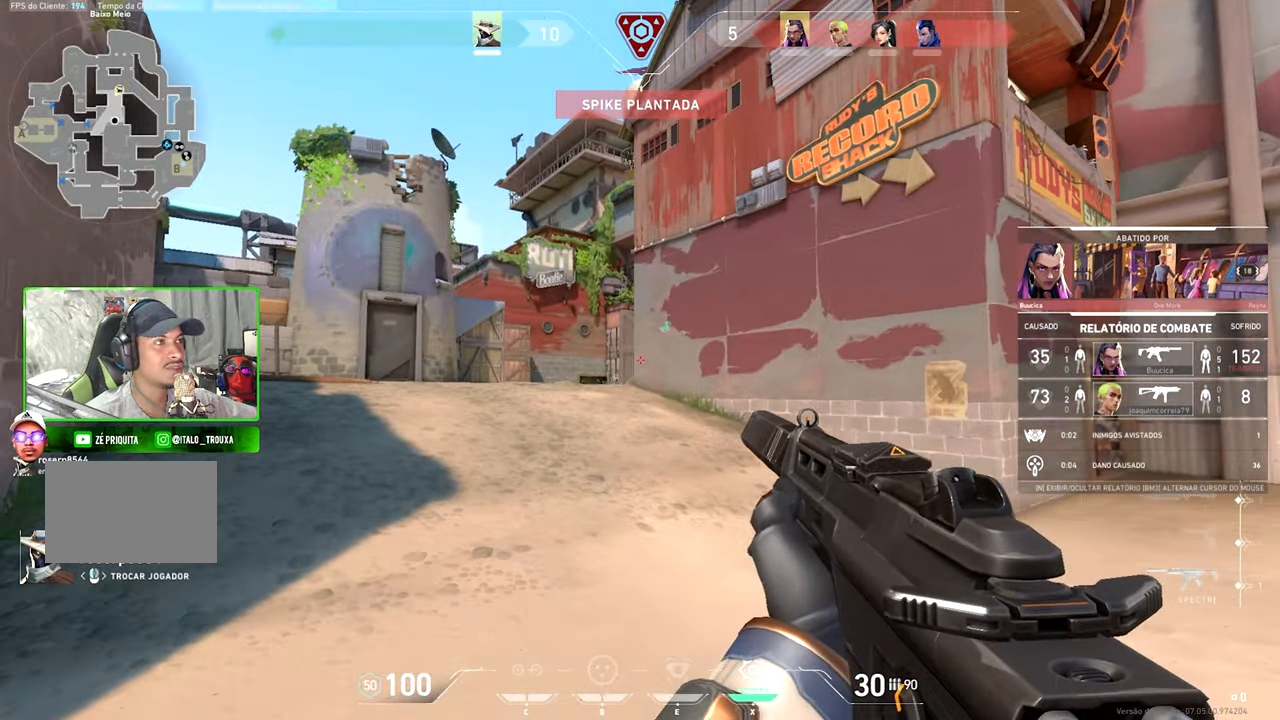
{"keys": ["v"], "mouse": [], "mouse_move": "still", "events": []}
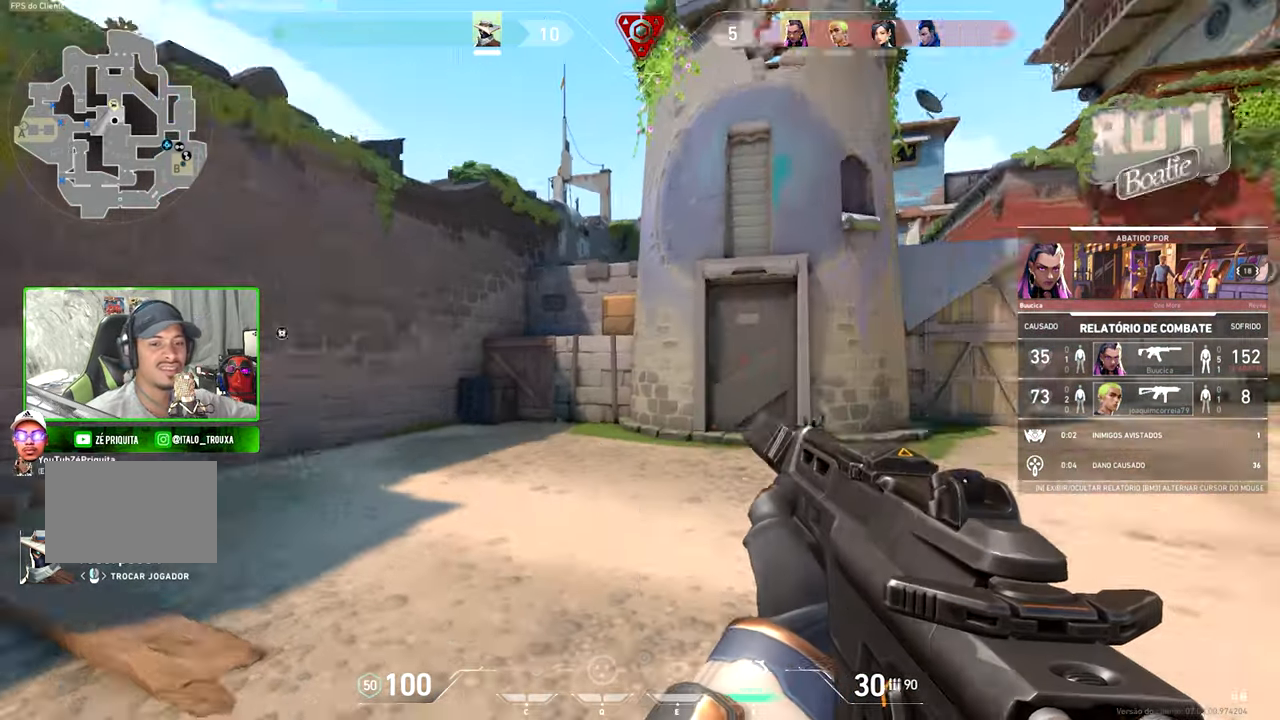
{"keys": ["v"], "mouse": [], "mouse_move": "still", "events": []}
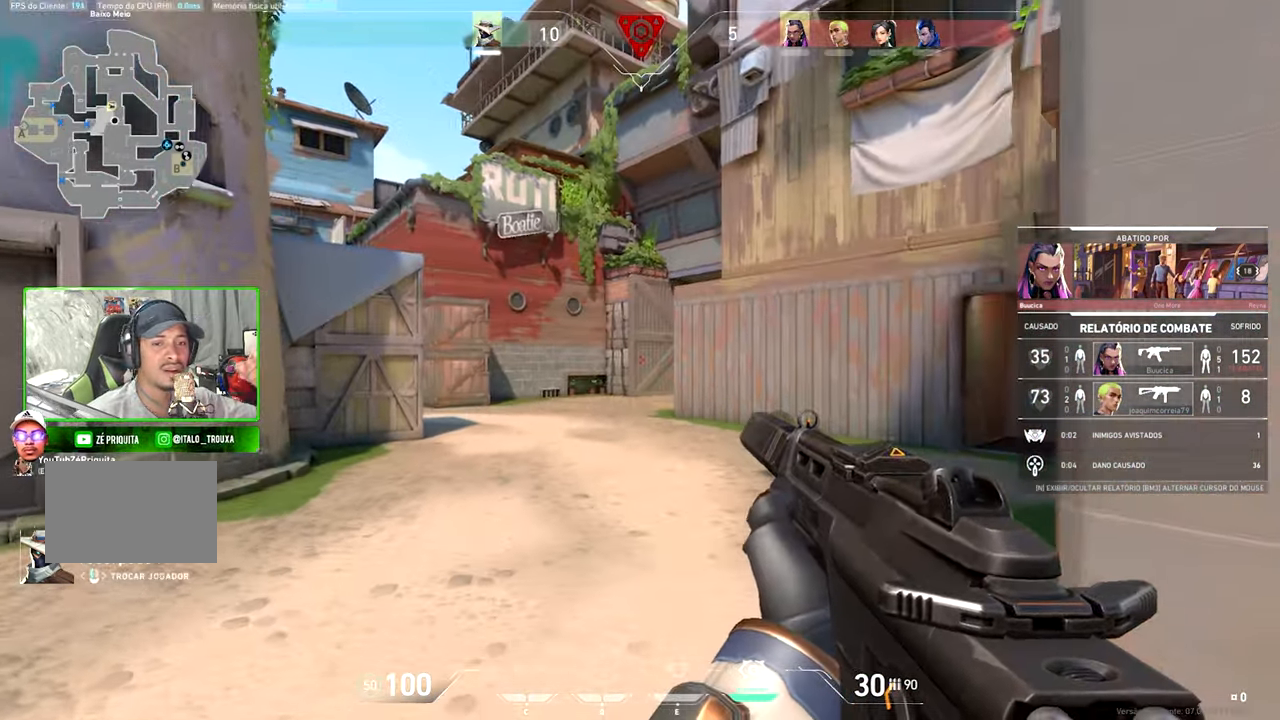
{"keys": ["v"], "mouse": [], "mouse_move": "still", "events": []}
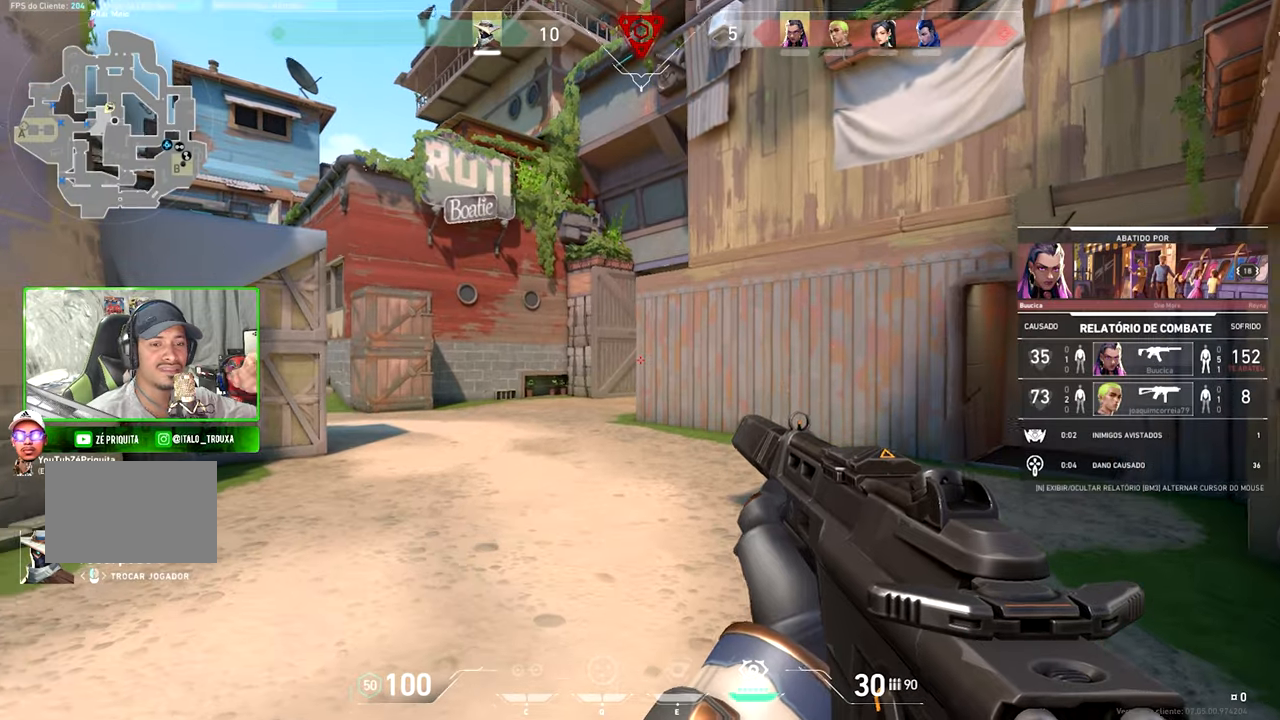
{"keys": ["v"], "mouse": [], "mouse_move": "still", "events": []}
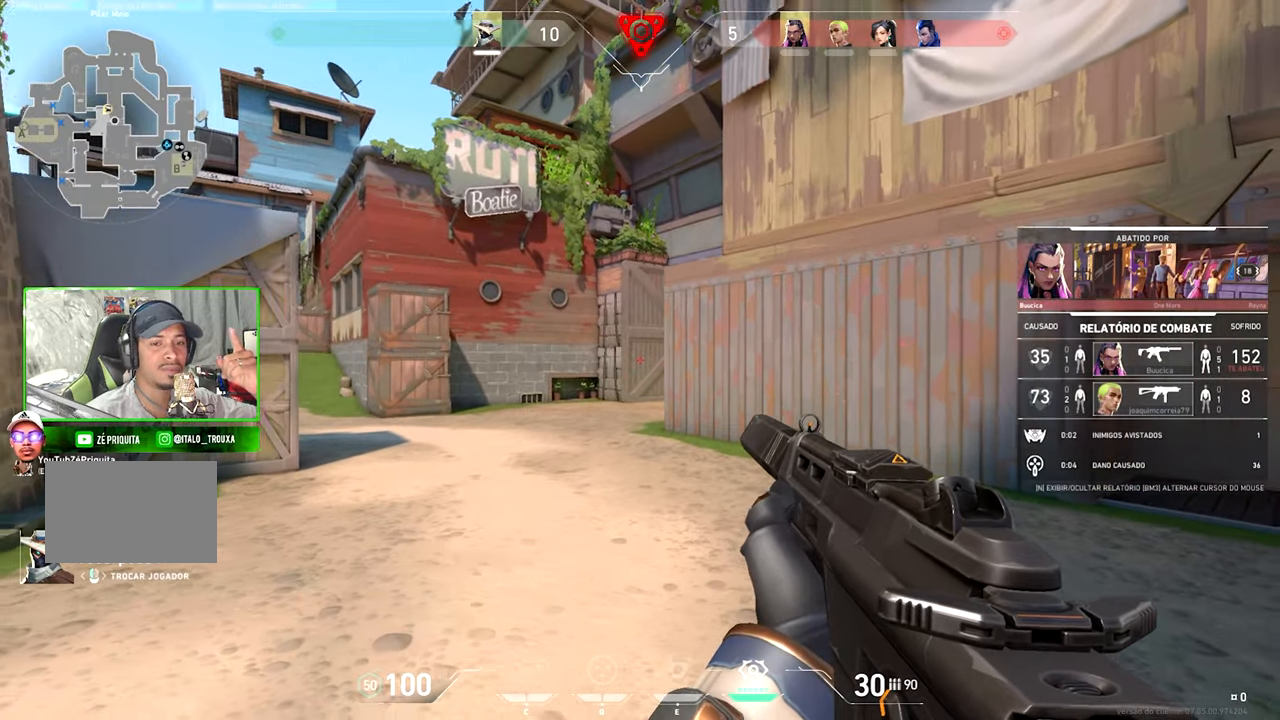
{"keys": ["v"], "mouse": [], "mouse_move": "still", "events": []}
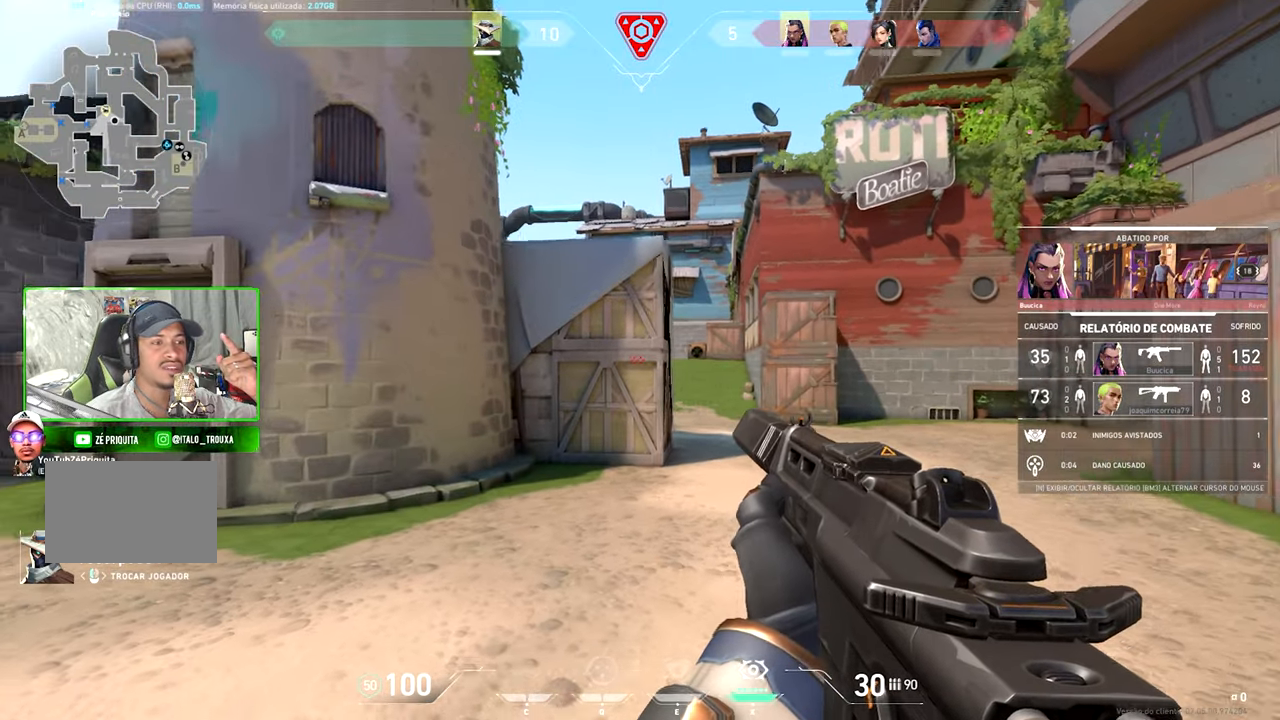
{"keys": ["v"], "mouse": [], "mouse_move": "still", "events": []}
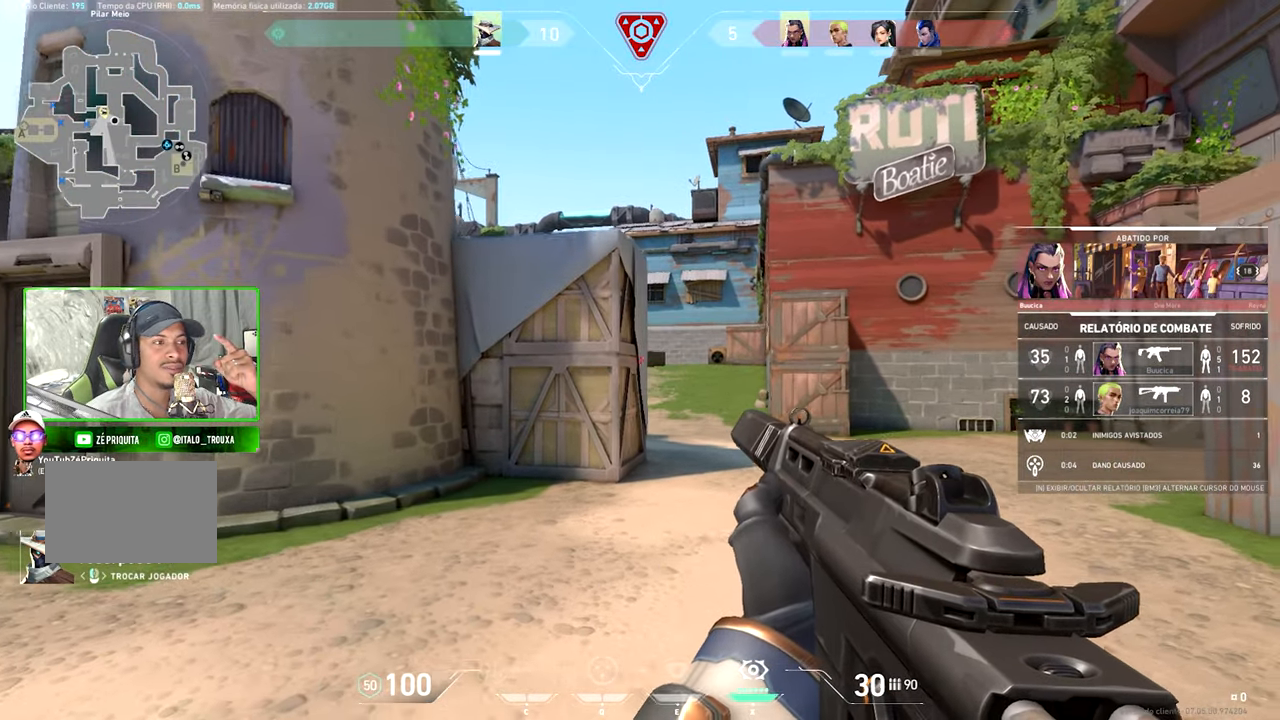
{"keys": [], "mouse": [], "mouse_move": "still", "events": [[150, "v", "up"]]}